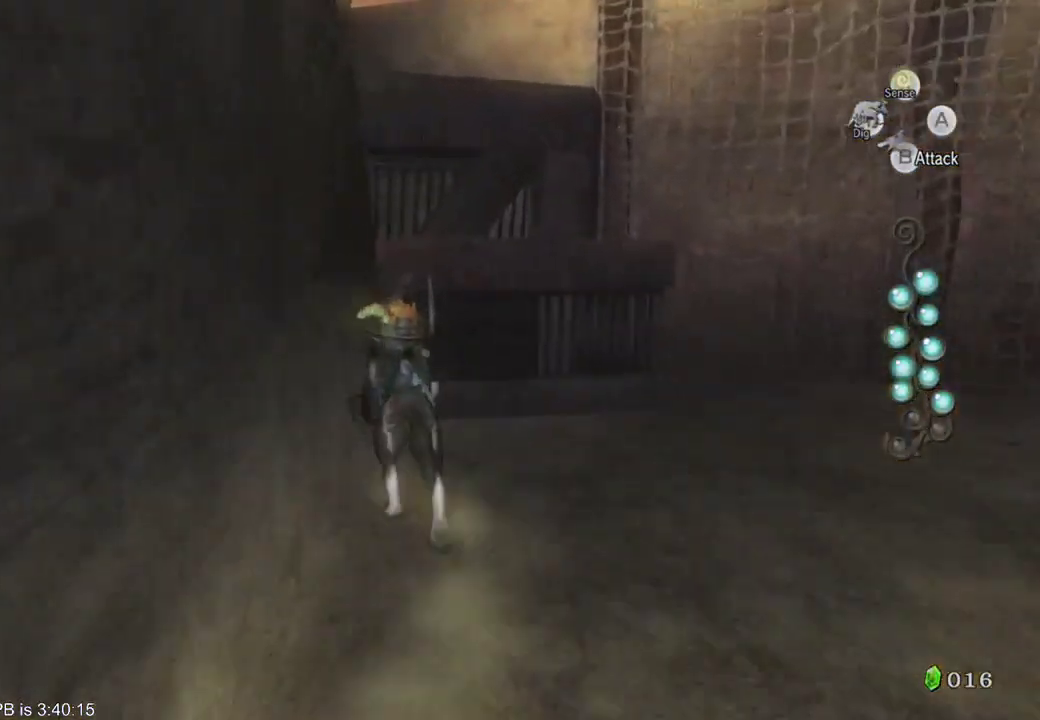
Gameplay with a controller (Xbox layout); each line is a JSON object with the inputs held at the frame after it. "events" lists button and stick changes between this image and that frame as [ms after this image, input, new state], when the widget could be followed in between. Not read: L3 R3.
{"buttons": [], "left_stick": "up", "right_stick": "center", "events": []}
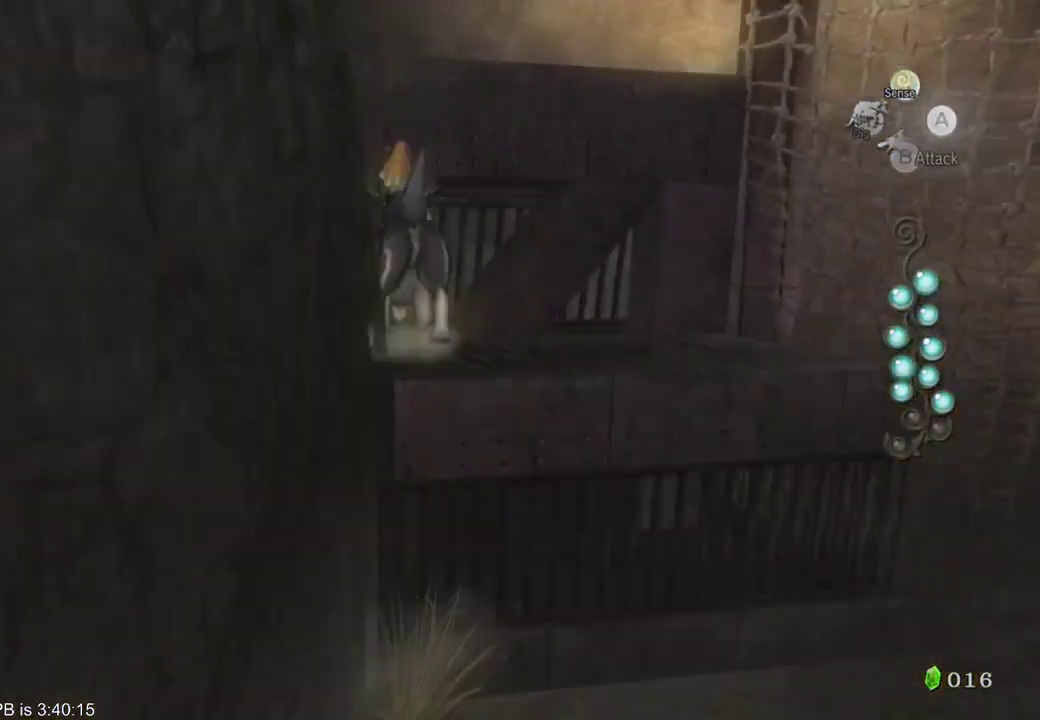
{"buttons": [], "left_stick": "up", "right_stick": "center", "events": []}
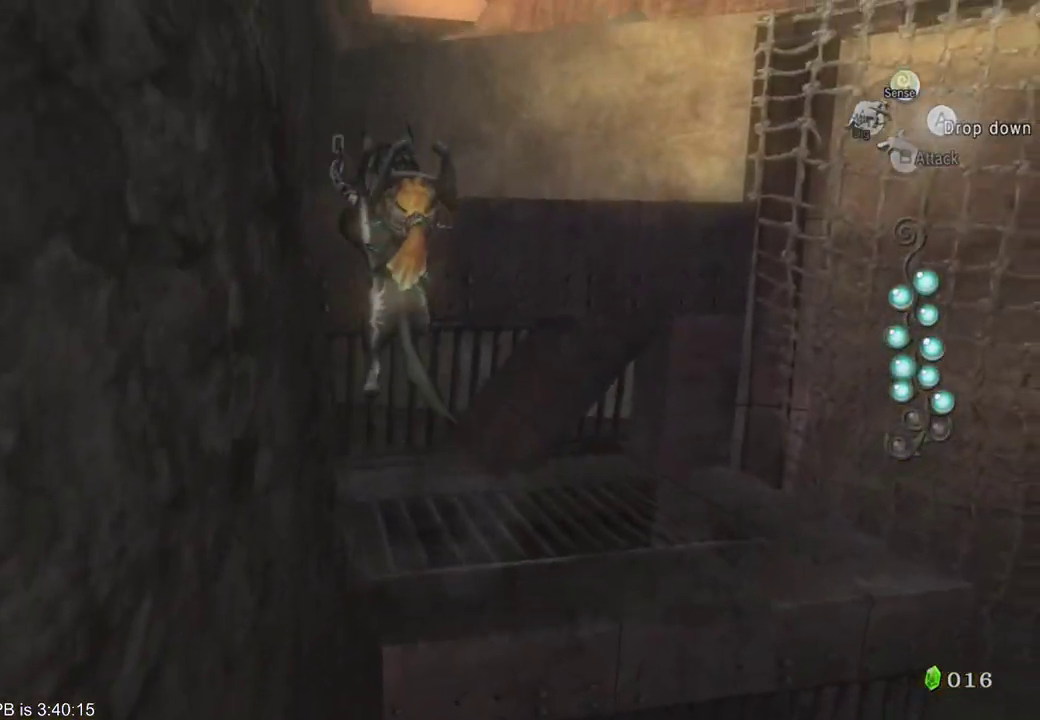
{"buttons": [], "left_stick": "up", "right_stick": "center", "events": []}
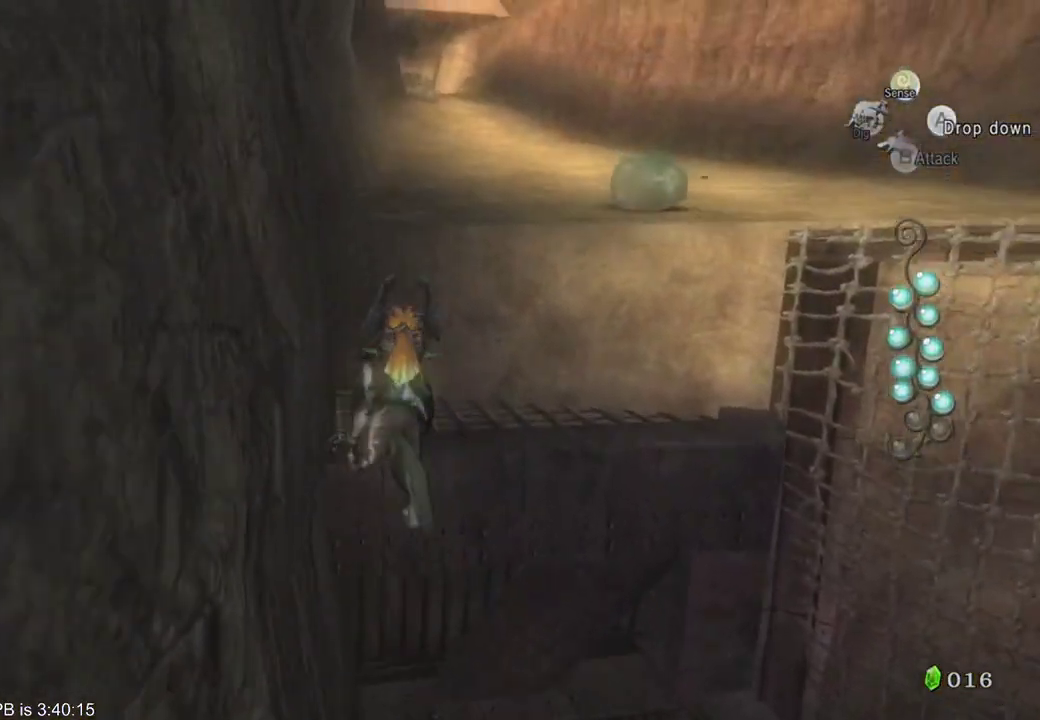
{"buttons": [], "left_stick": "up", "right_stick": "center", "events": []}
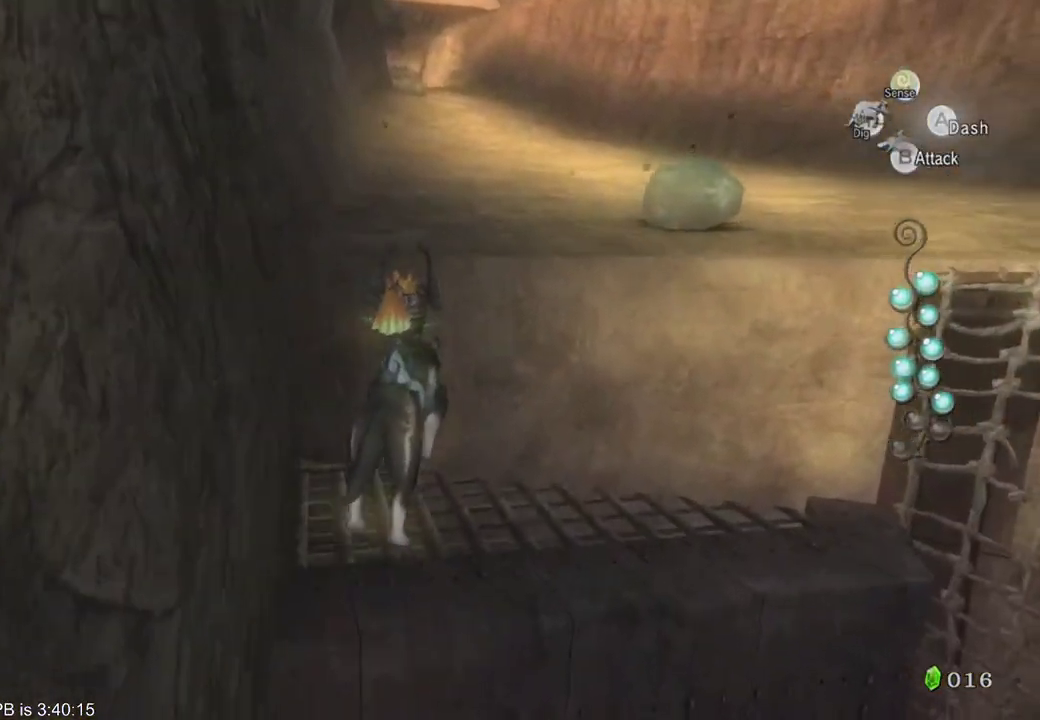
{"buttons": [], "left_stick": "up", "right_stick": "center", "events": []}
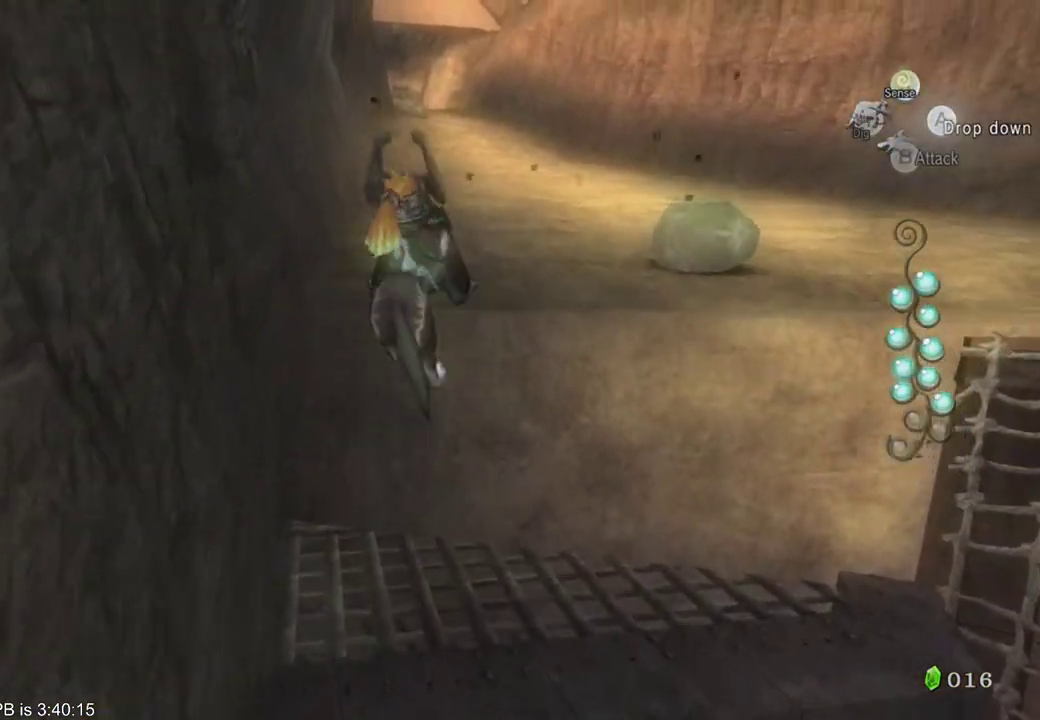
{"buttons": [], "left_stick": "up", "right_stick": "center", "events": [[133, "B", "down"], [200, "B", "up"], [400, "B", "down"], [467, "B", "up"]]}
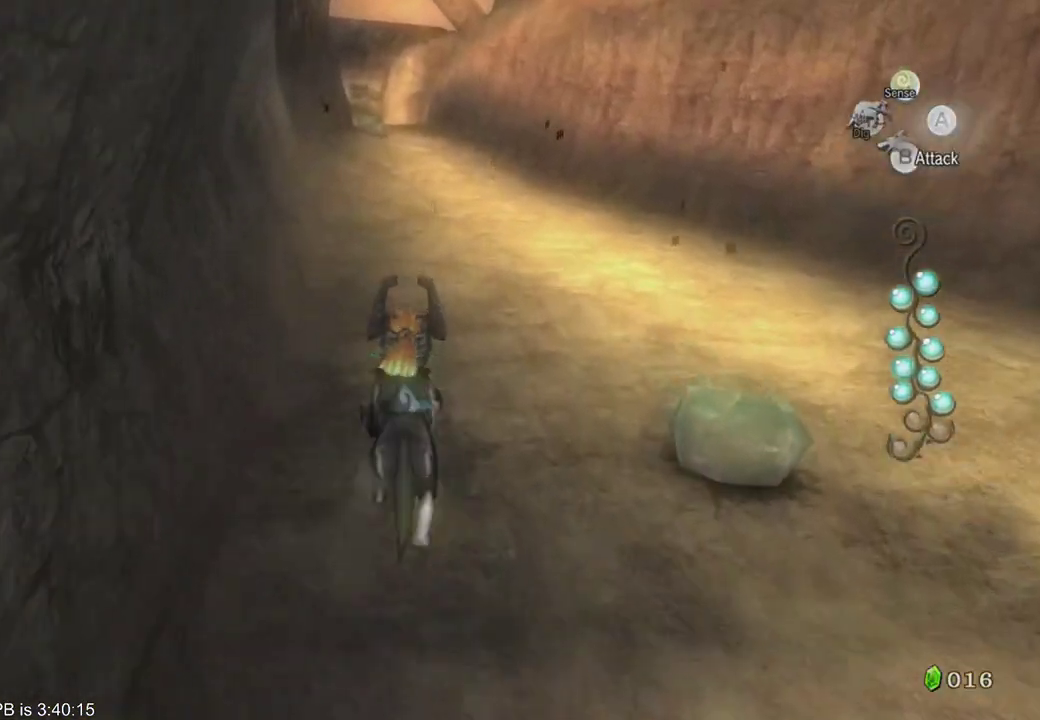
{"buttons": [], "left_stick": "up", "right_stick": "center", "events": []}
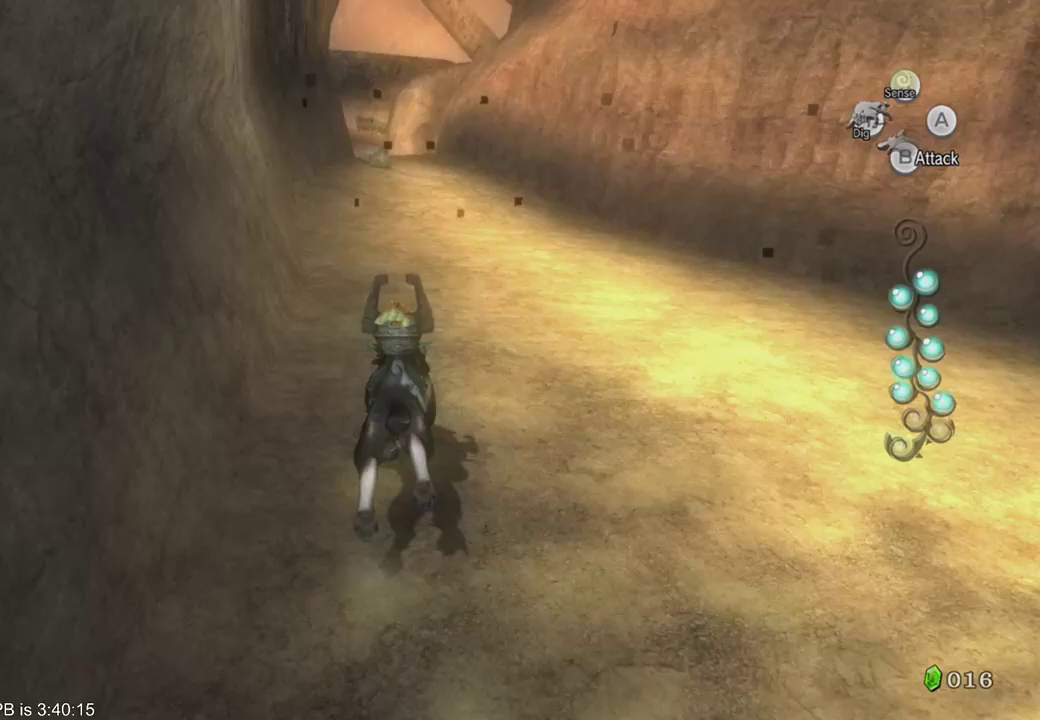
{"buttons": ["B"], "left_stick": "up", "right_stick": "center", "events": [[133, "B", "down"], [233, "B", "up"], [300, "B", "down"], [367, "B", "up"], [467, "B", "down"]]}